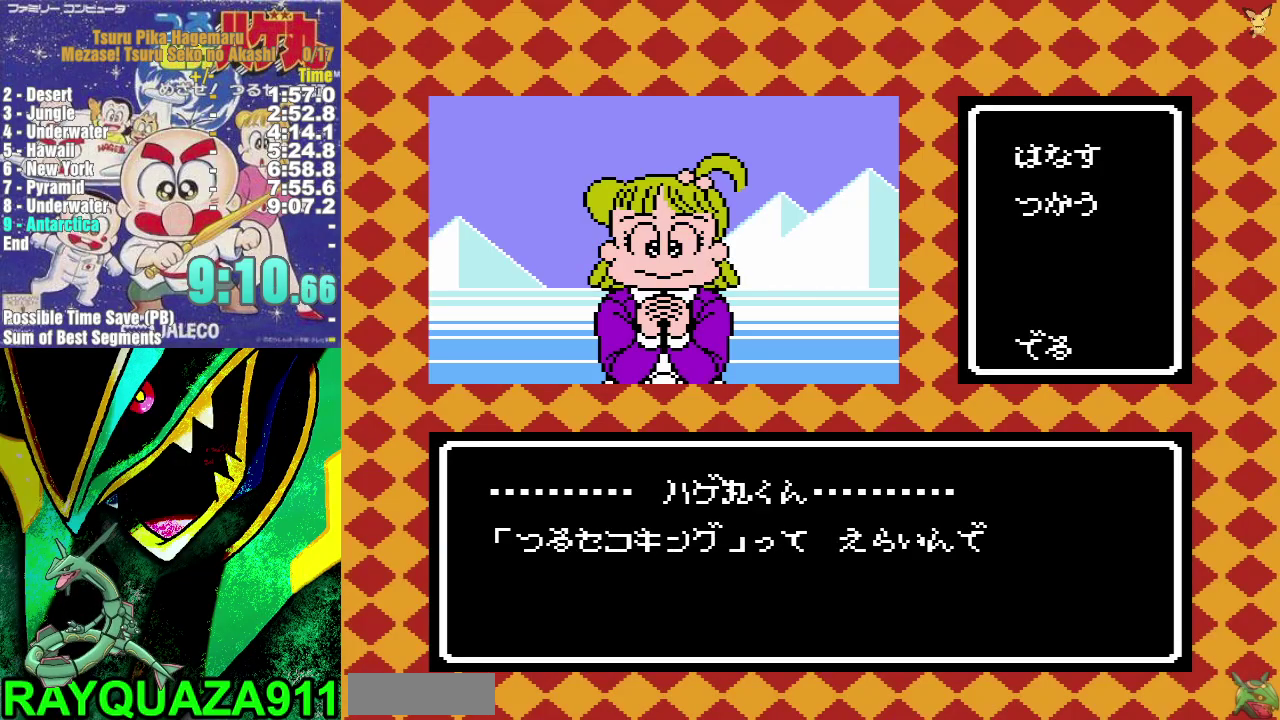
Gameplay with a controller (Nintendo layout); each line is a JSON object with the inputs held at the frame after it. "events" lists button and stick changes between this image and that frame as [ms after this image, input, new state], when the widget could be followed in between. Not read: HOME L3 R3.
{"buttons": ["DPAD_UP"], "events": []}
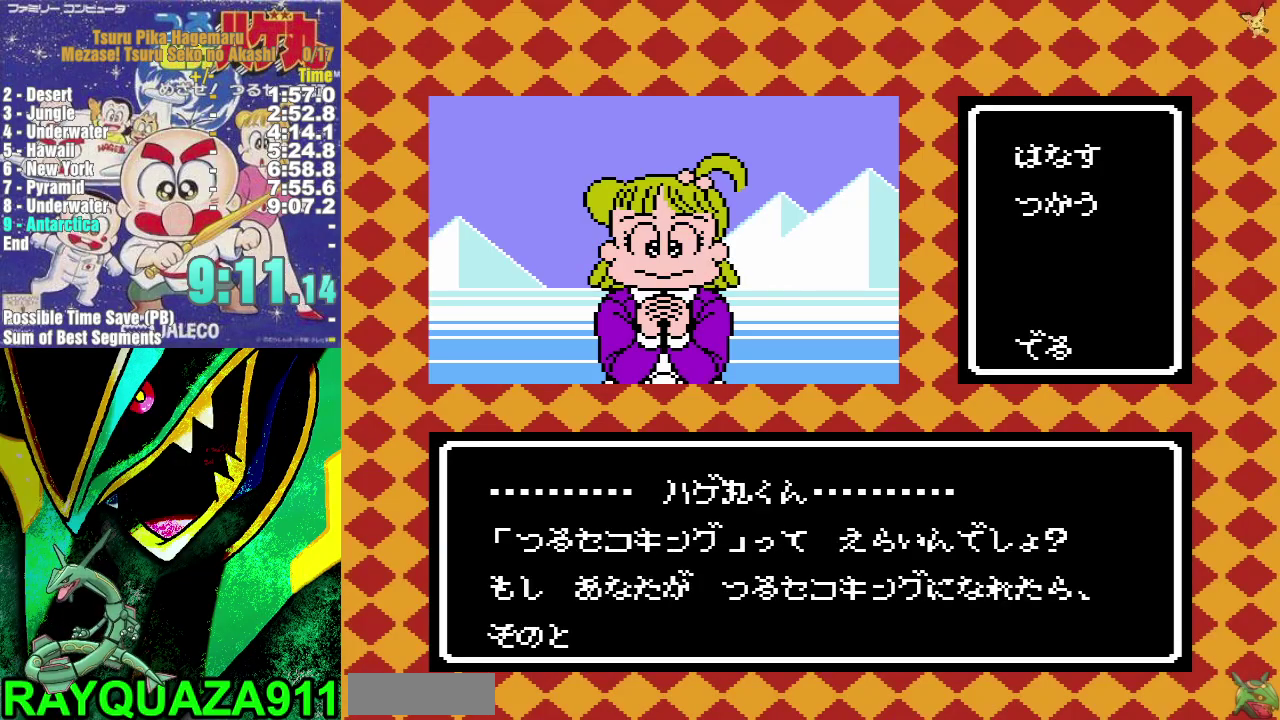
{"buttons": ["DPAD_UP"], "events": [[433, "DPAD_UP", "up"], [483, "DPAD_UP", "down"]]}
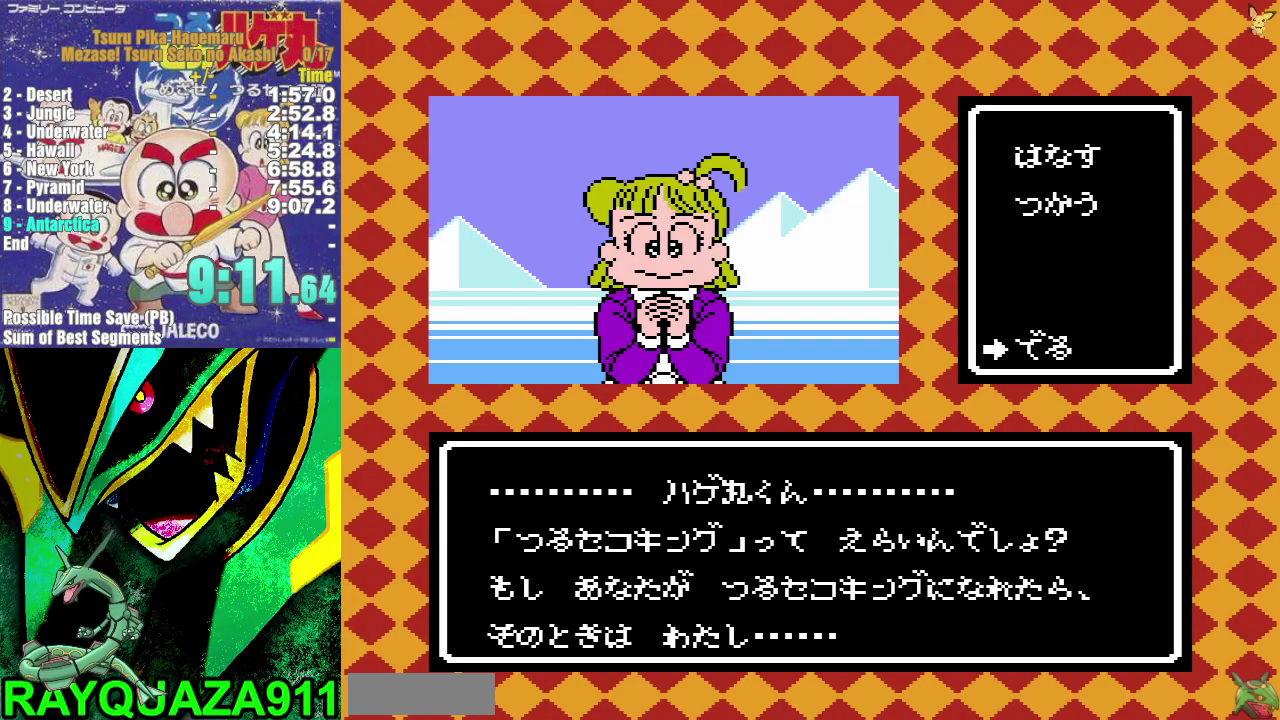
{"buttons": [], "events": [[117, "DPAD_UP", "up"], [150, "A", "down"], [267, "A", "up"]]}
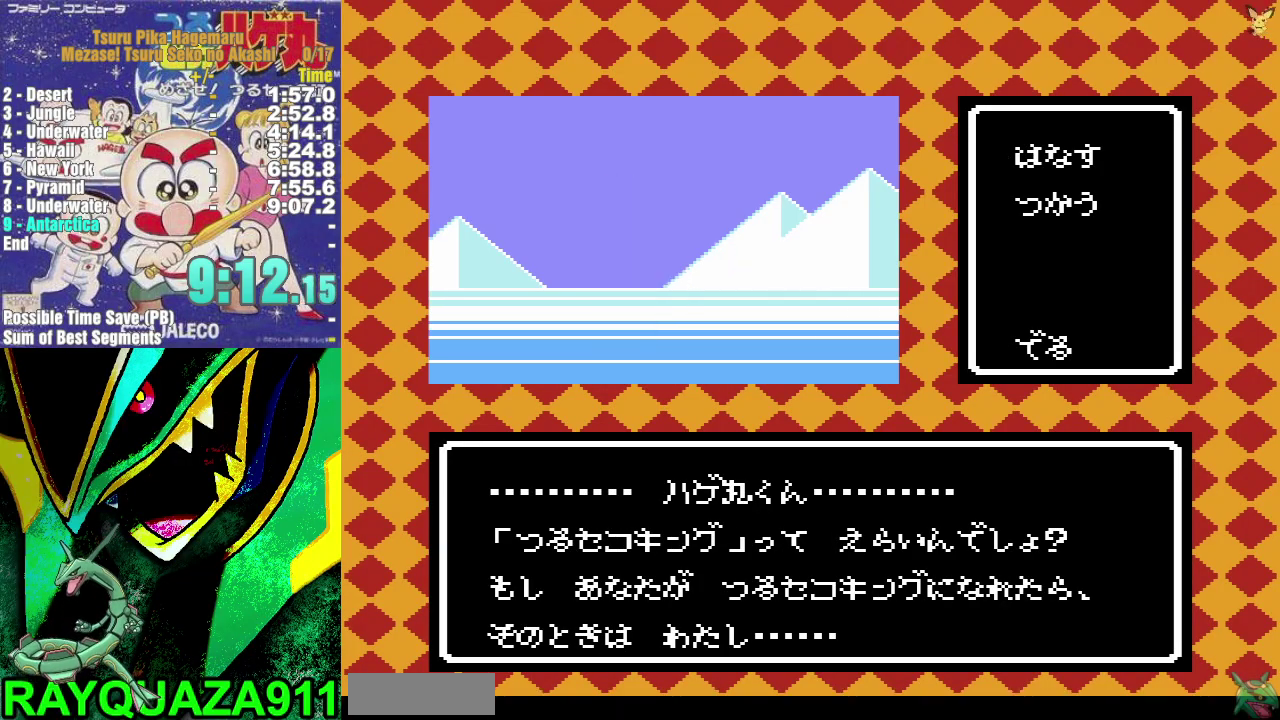
{"buttons": [], "events": [[117, "A", "down"], [183, "A", "up"]]}
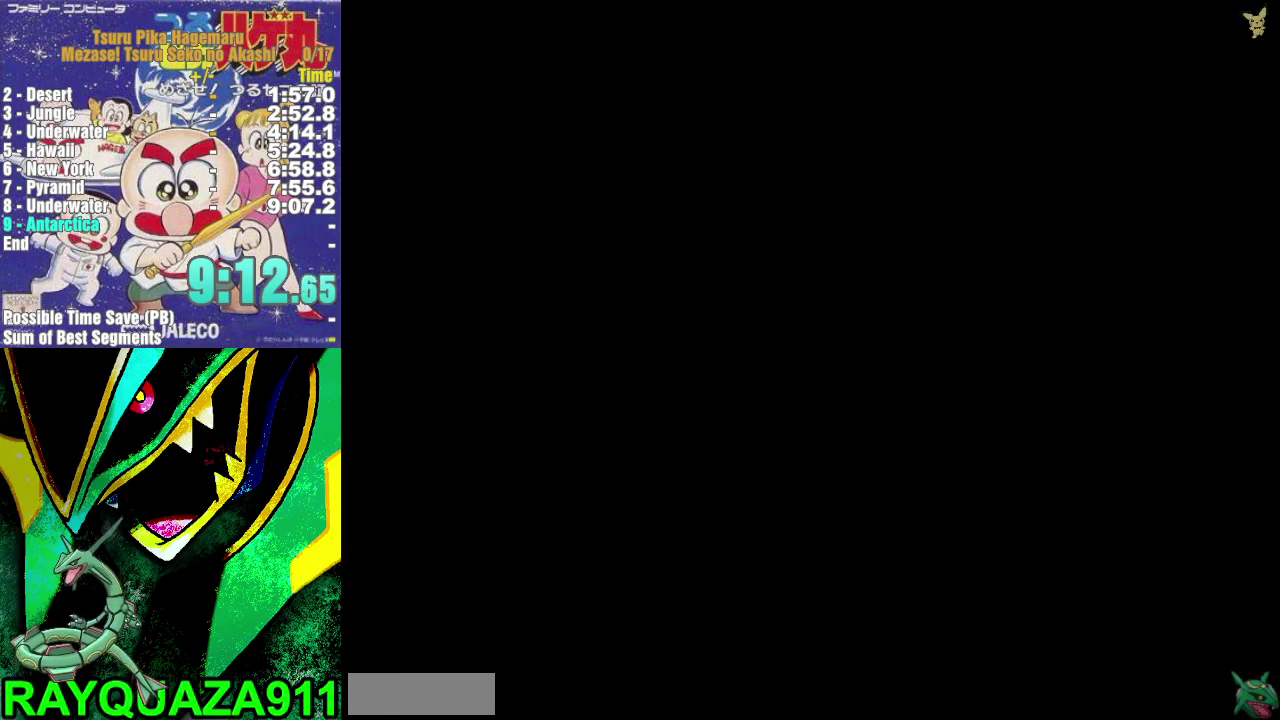
{"buttons": ["DPAD_RIGHT"], "events": [[17, "DPAD_RIGHT", "down"]]}
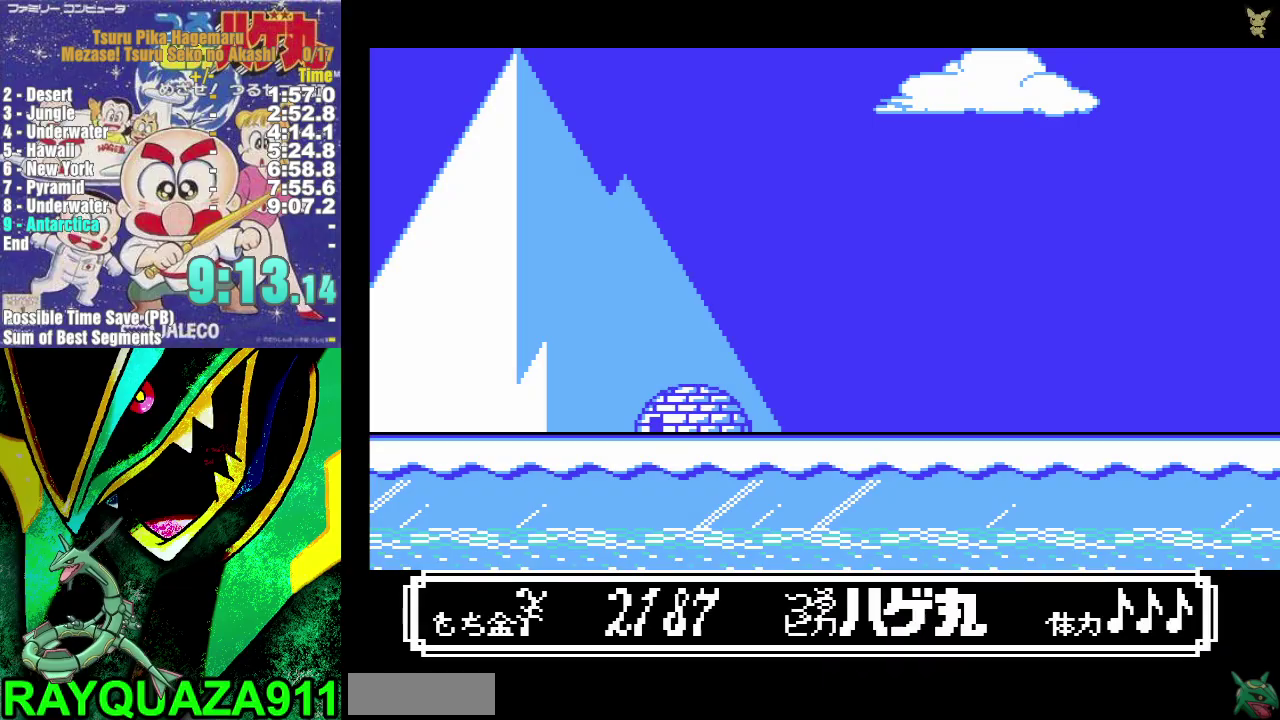
{"buttons": ["DPAD_RIGHT"], "events": []}
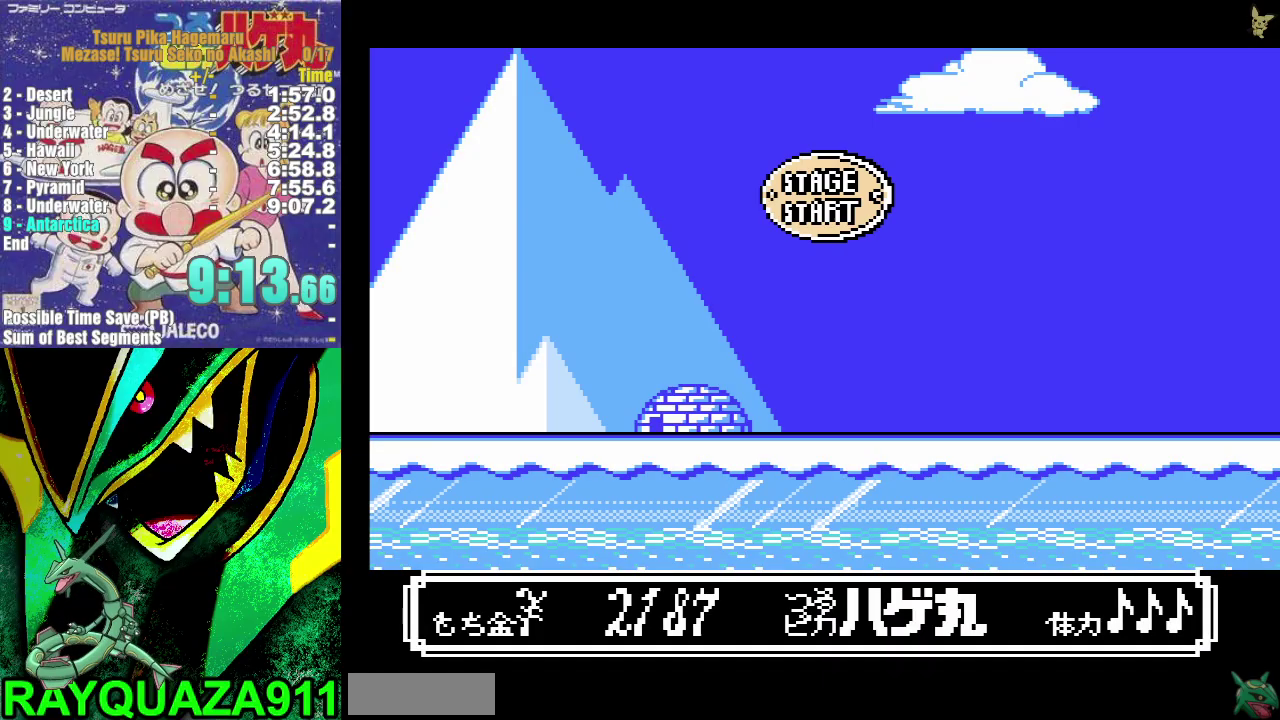
{"buttons": ["DPAD_RIGHT"], "events": []}
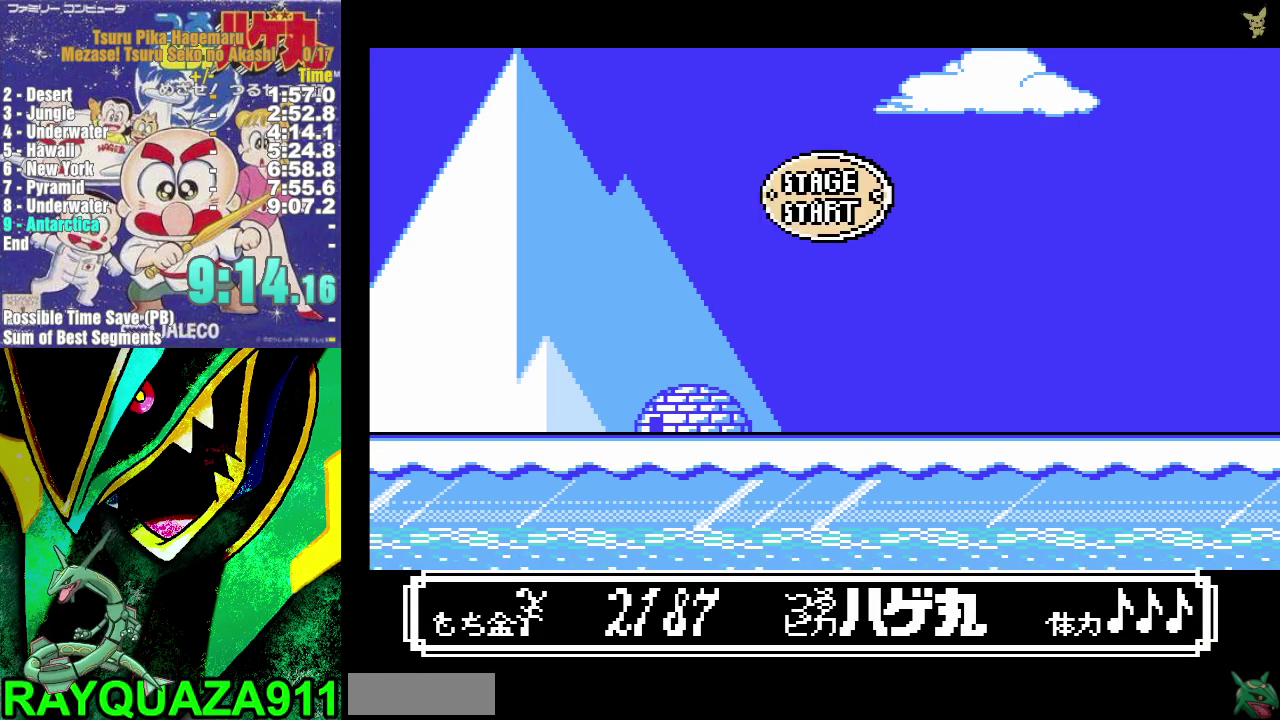
{"buttons": ["DPAD_RIGHT"], "events": []}
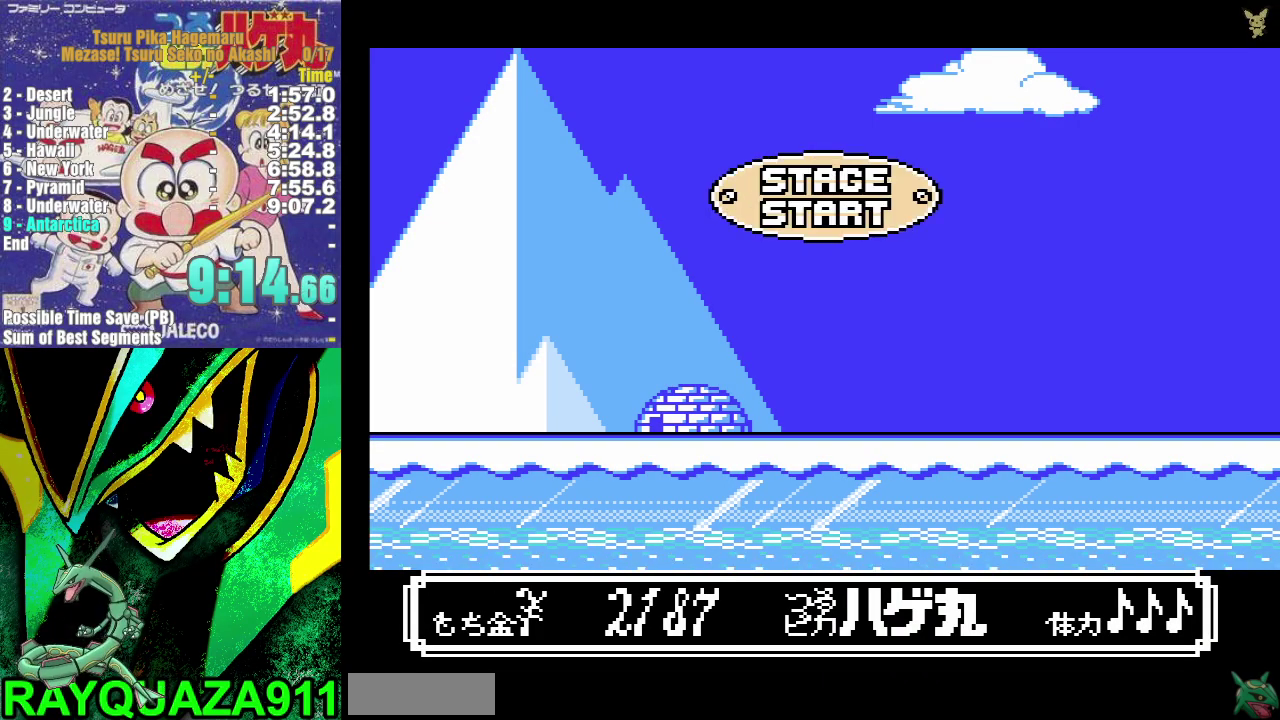
{"buttons": ["DPAD_RIGHT"], "events": []}
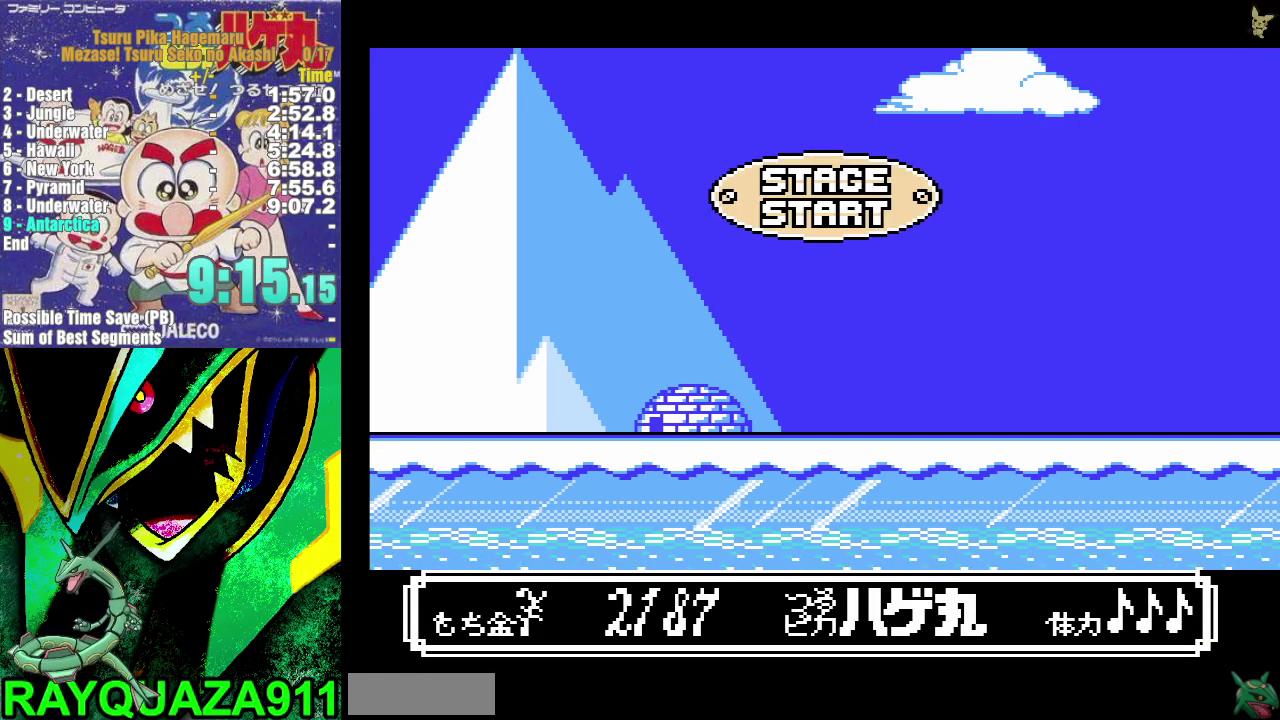
{"buttons": ["DPAD_RIGHT"], "events": []}
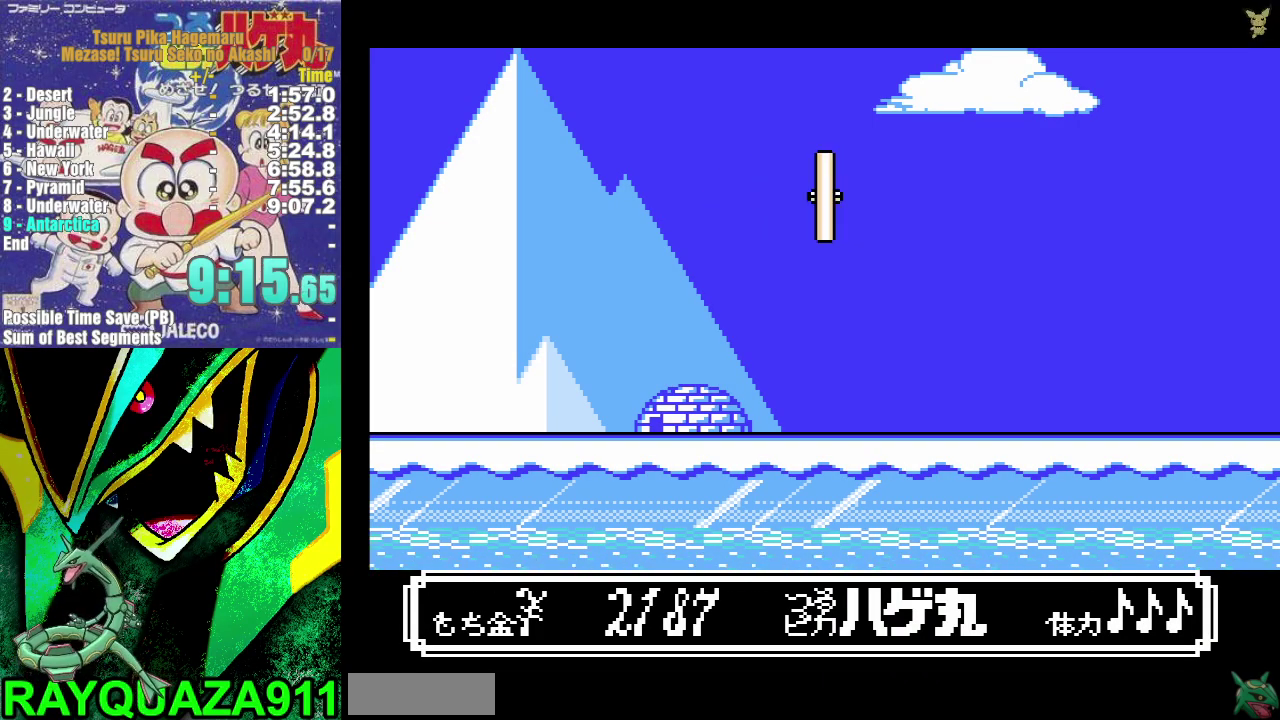
{"buttons": ["DPAD_RIGHT"], "events": []}
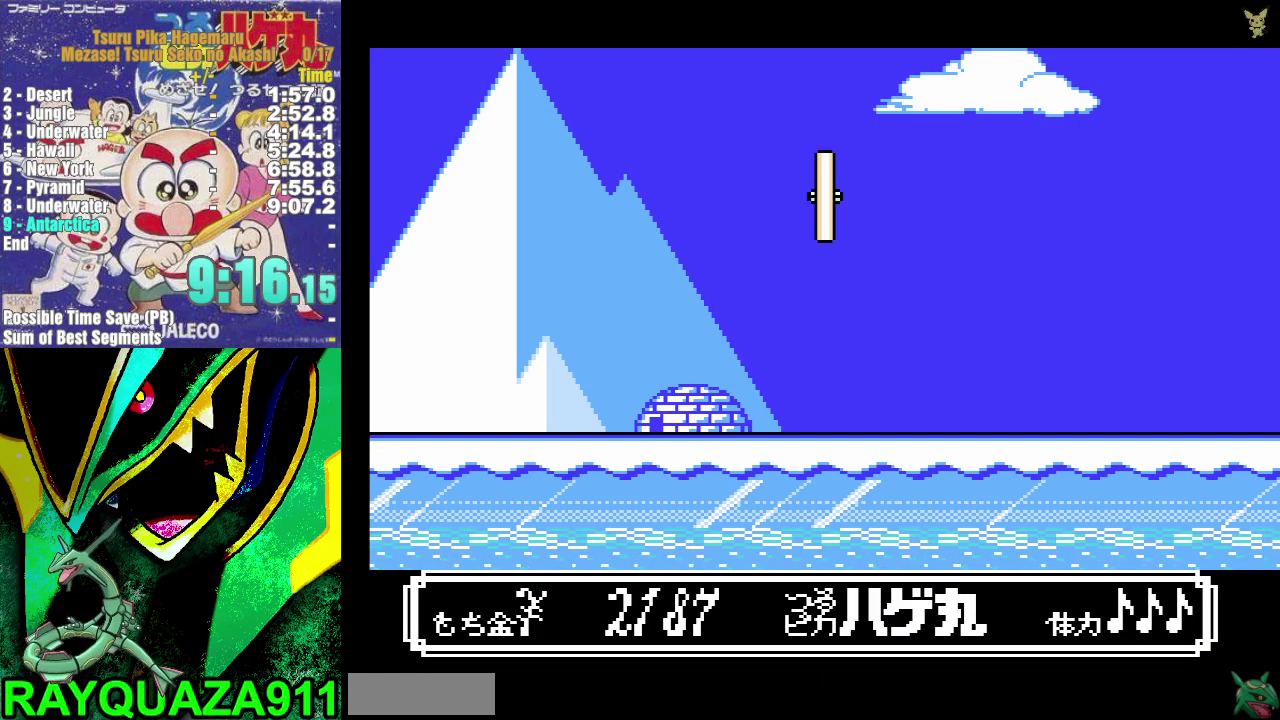
{"buttons": ["DPAD_RIGHT"], "events": []}
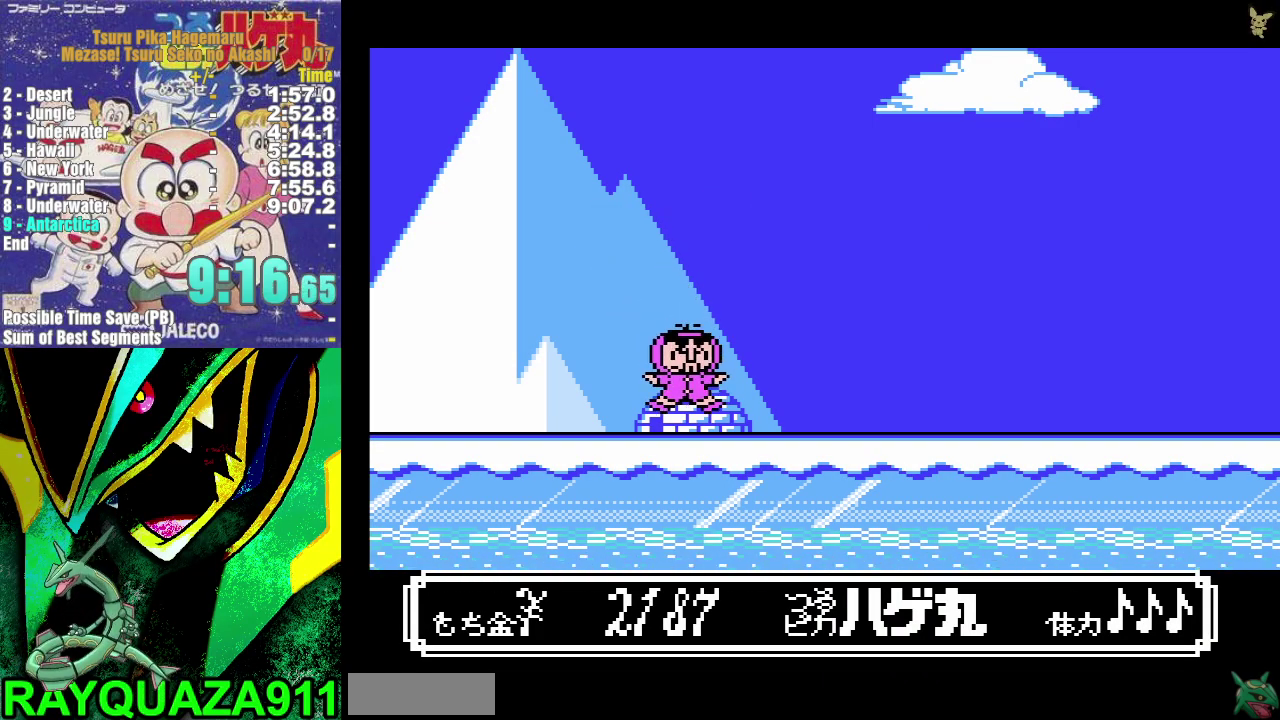
{"buttons": ["DPAD_RIGHT"], "events": []}
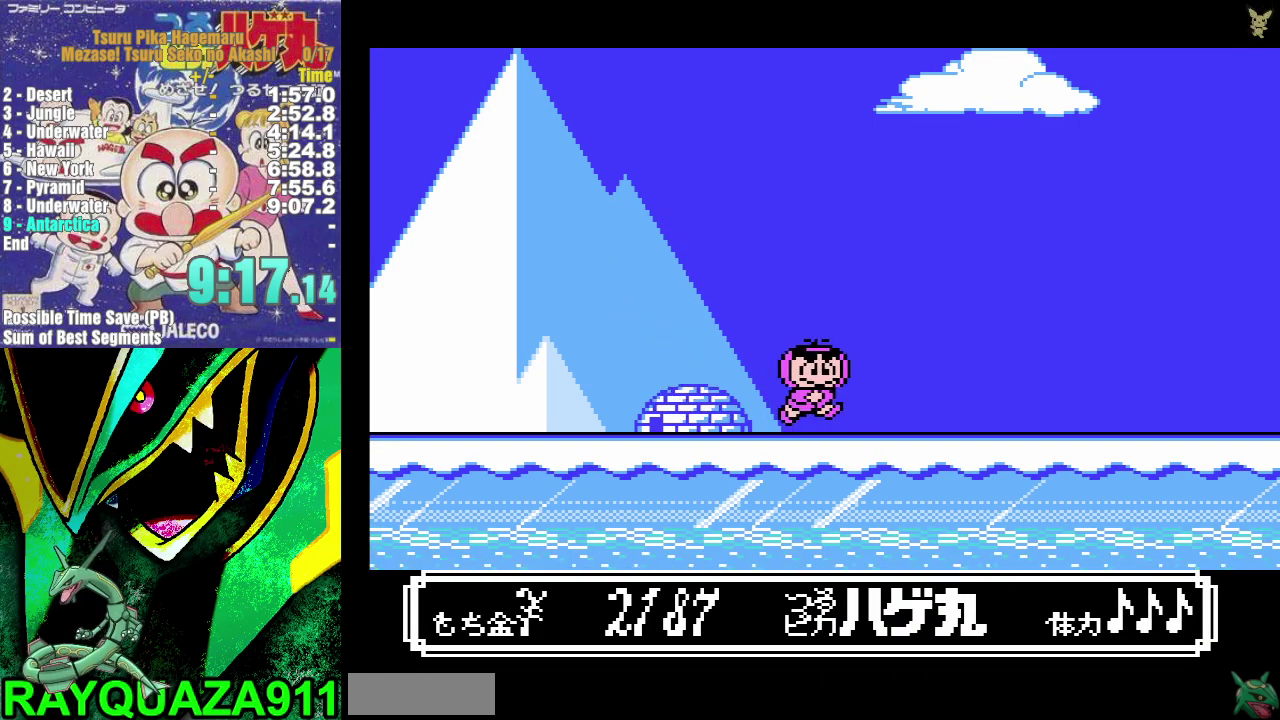
{"buttons": ["A", "DPAD_RIGHT"], "events": [[350, "A", "down"]]}
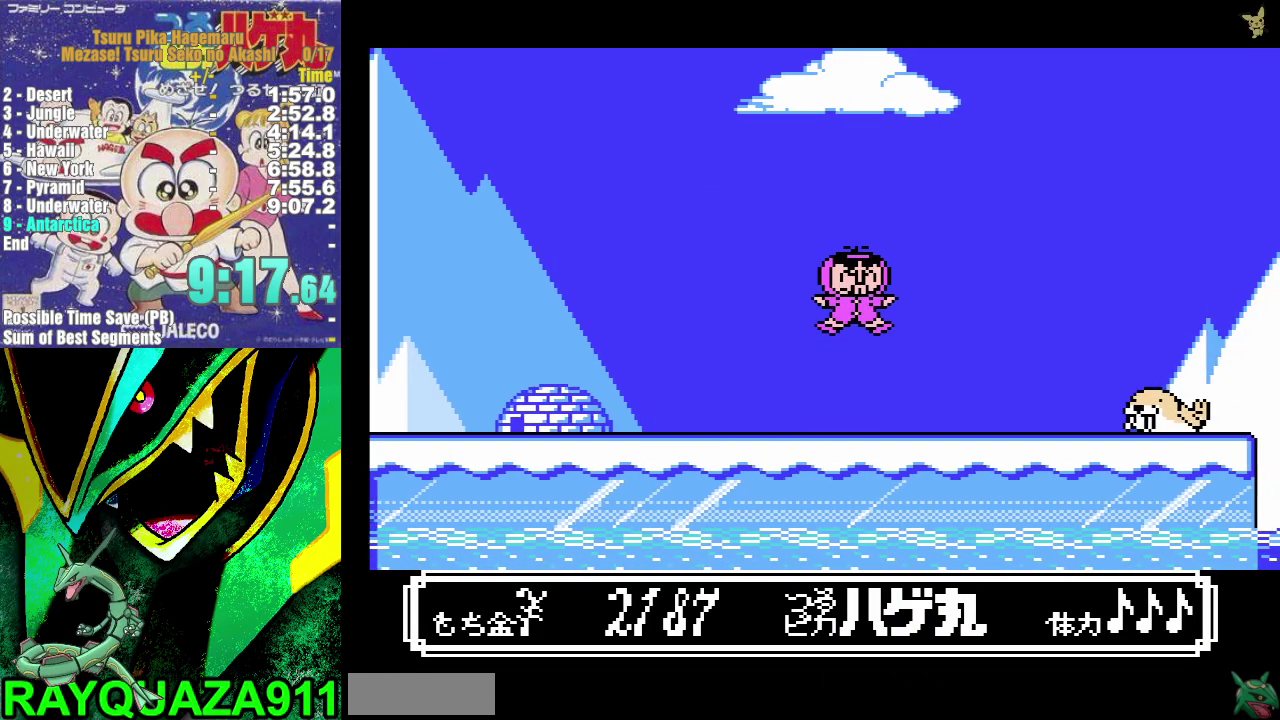
{"buttons": ["A", "B", "DPAD_RIGHT"], "events": [[83, "B", "down"]]}
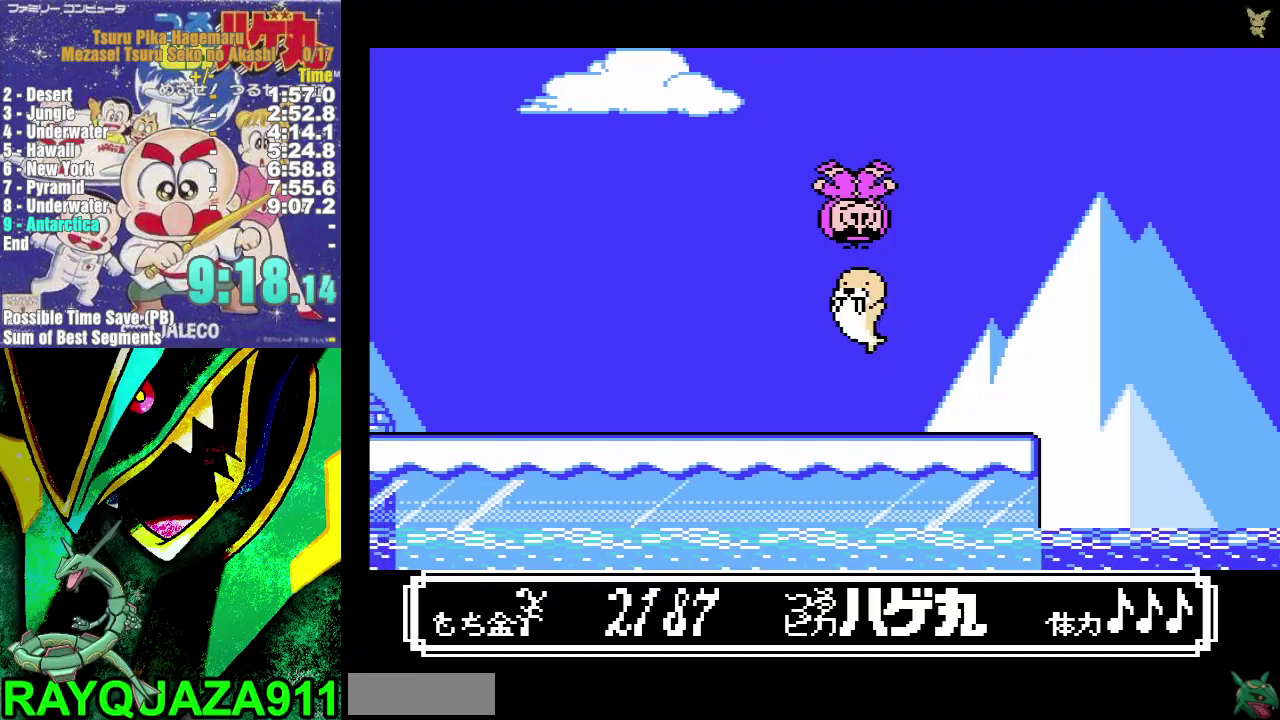
{"buttons": ["A", "B", "DPAD_RIGHT"], "events": []}
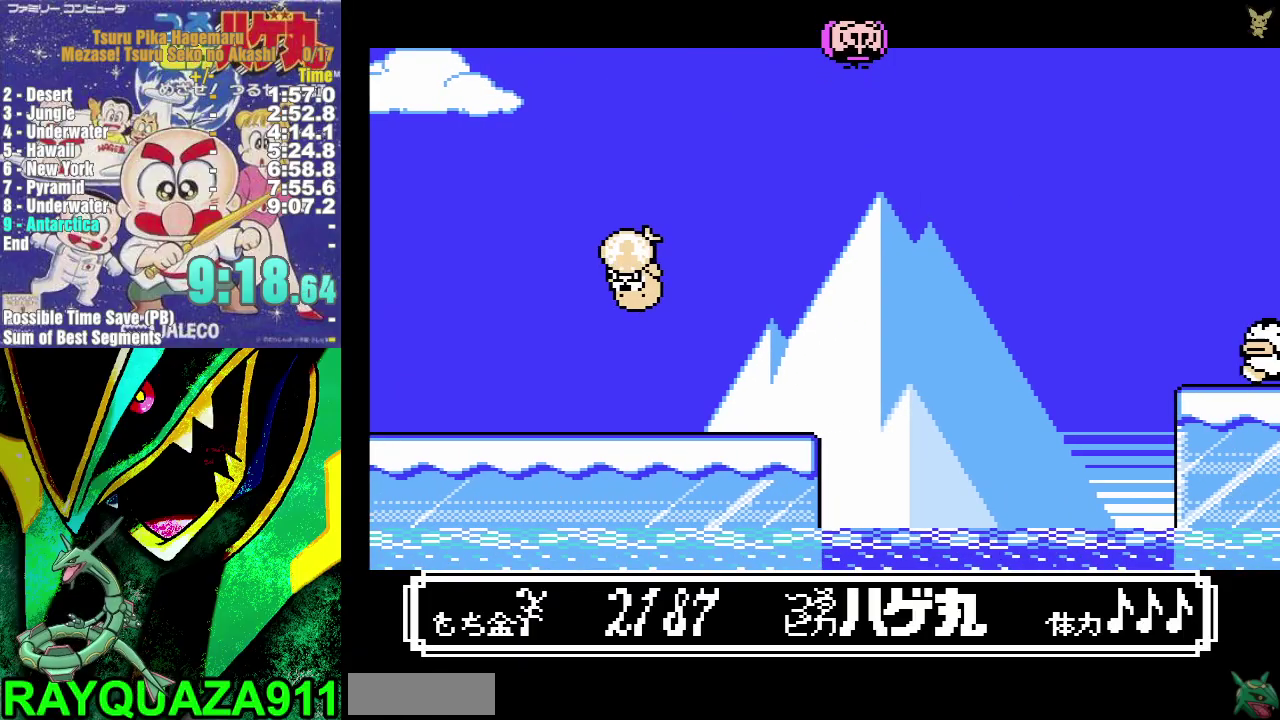
{"buttons": ["A", "B", "DPAD_RIGHT"], "events": []}
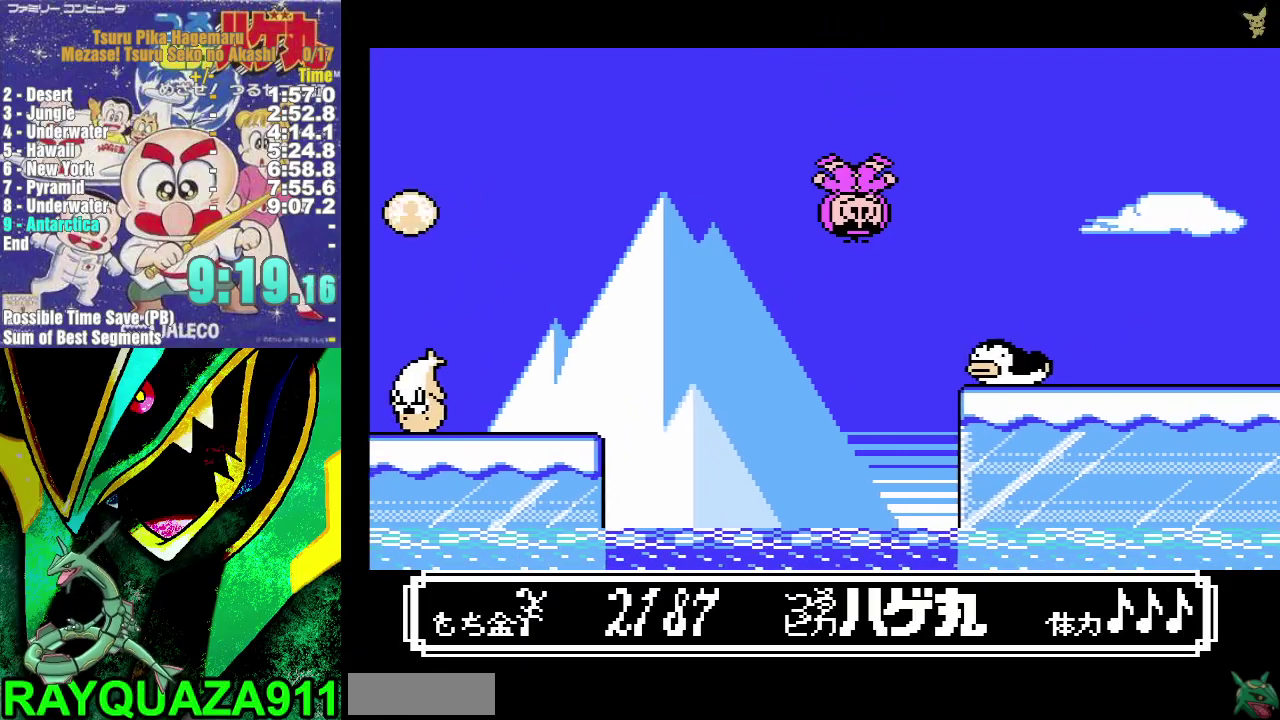
{"buttons": ["DPAD_RIGHT"], "events": [[317, "B", "up"], [333, "A", "up"]]}
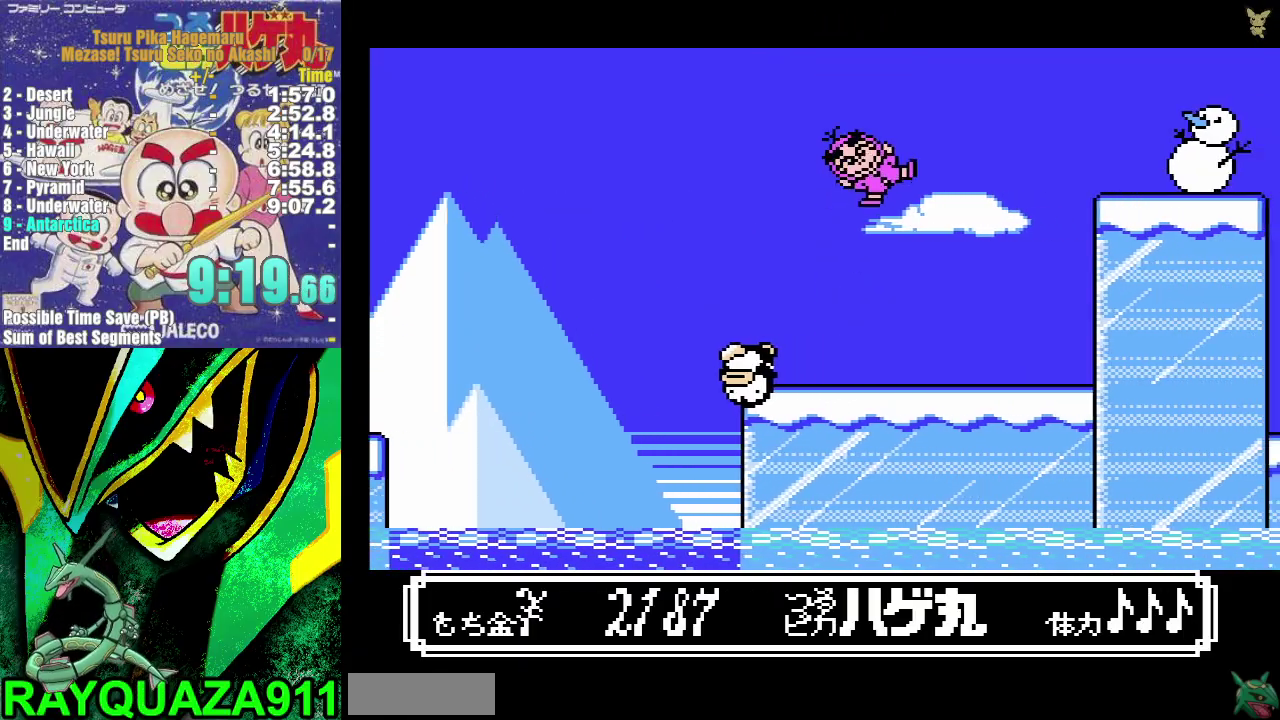
{"buttons": ["DPAD_LEFT"], "events": [[167, "DPAD_RIGHT", "up"], [300, "DPAD_LEFT", "down"]]}
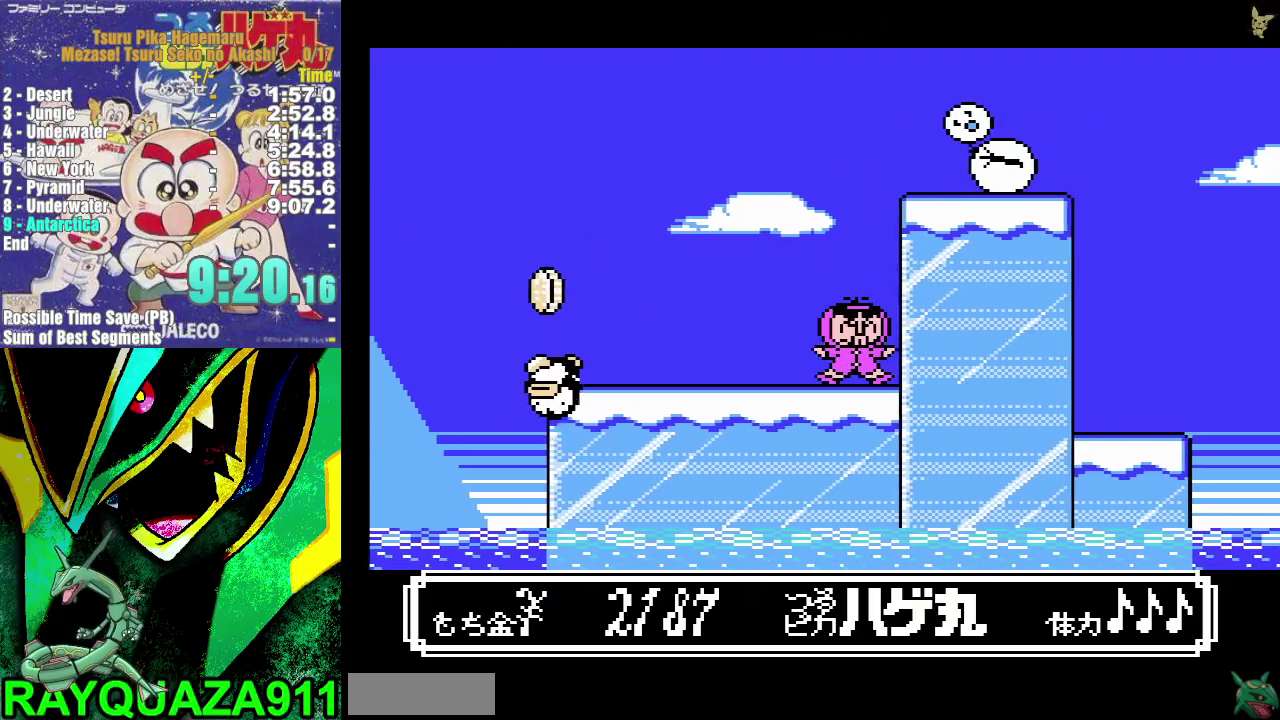
{"buttons": ["DPAD_LEFT"], "events": [[67, "DPAD_LEFT", "up"], [467, "DPAD_LEFT", "down"]]}
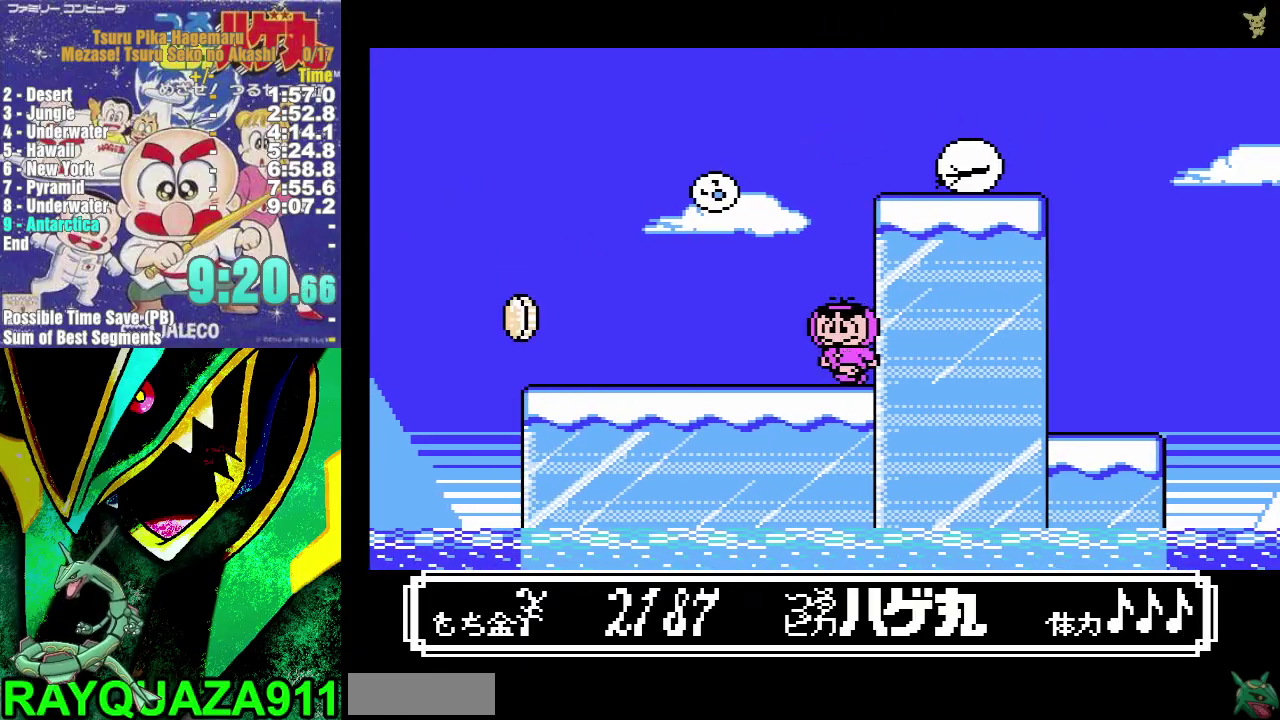
{"buttons": ["A", "B", "DPAD_RIGHT"], "events": [[167, "A", "down"], [333, "DPAD_LEFT", "up"], [433, "B", "down"], [450, "DPAD_RIGHT", "down"]]}
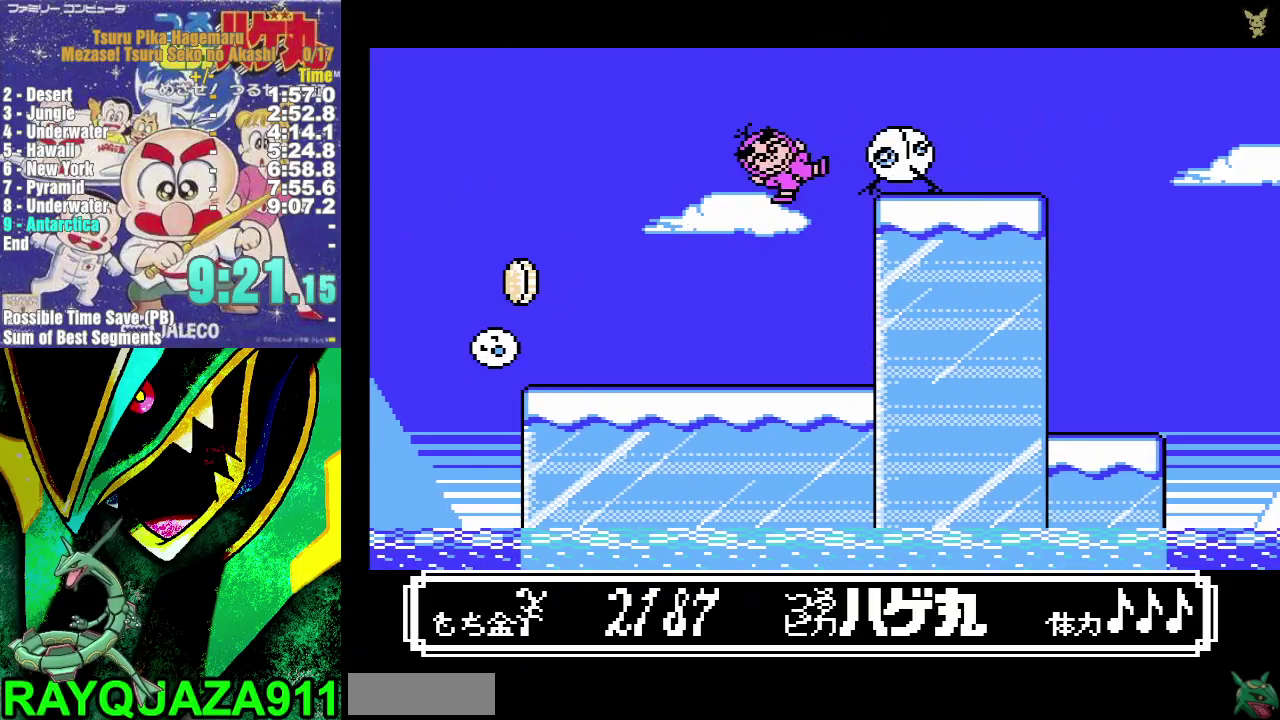
{"buttons": ["DPAD_RIGHT"], "events": [[267, "B", "up"], [283, "A", "up"]]}
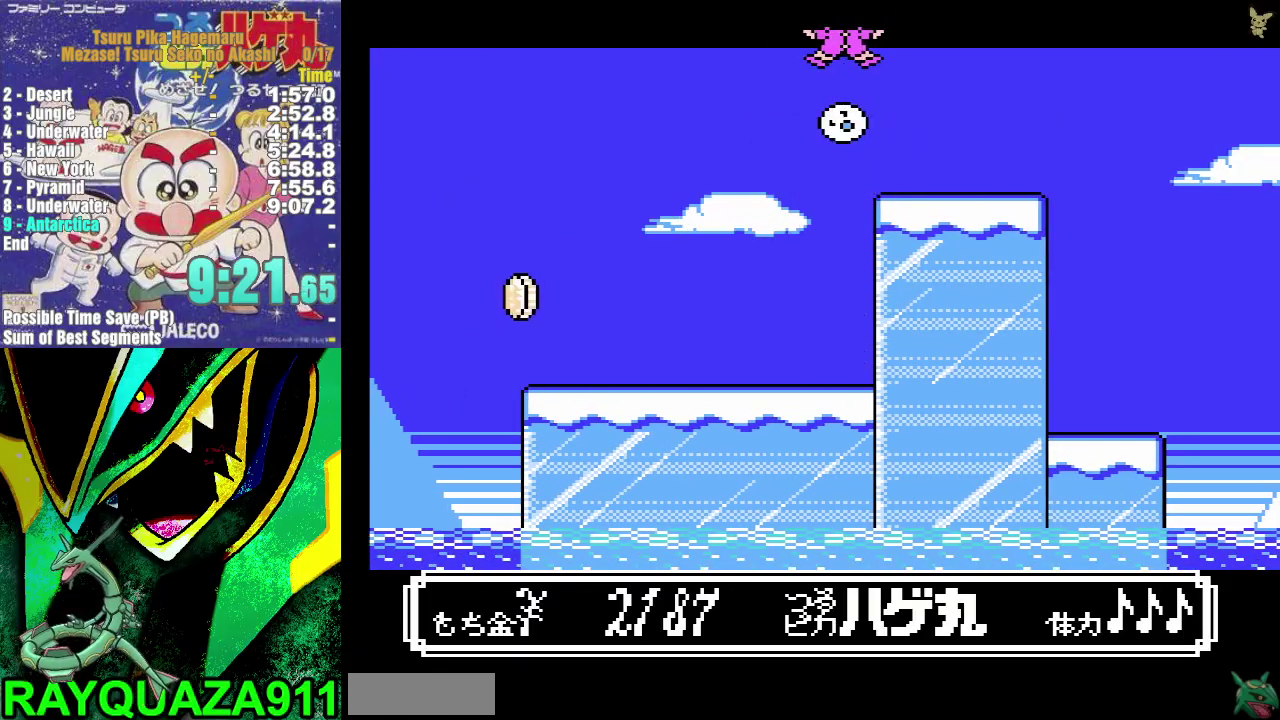
{"buttons": ["DPAD_RIGHT"], "events": []}
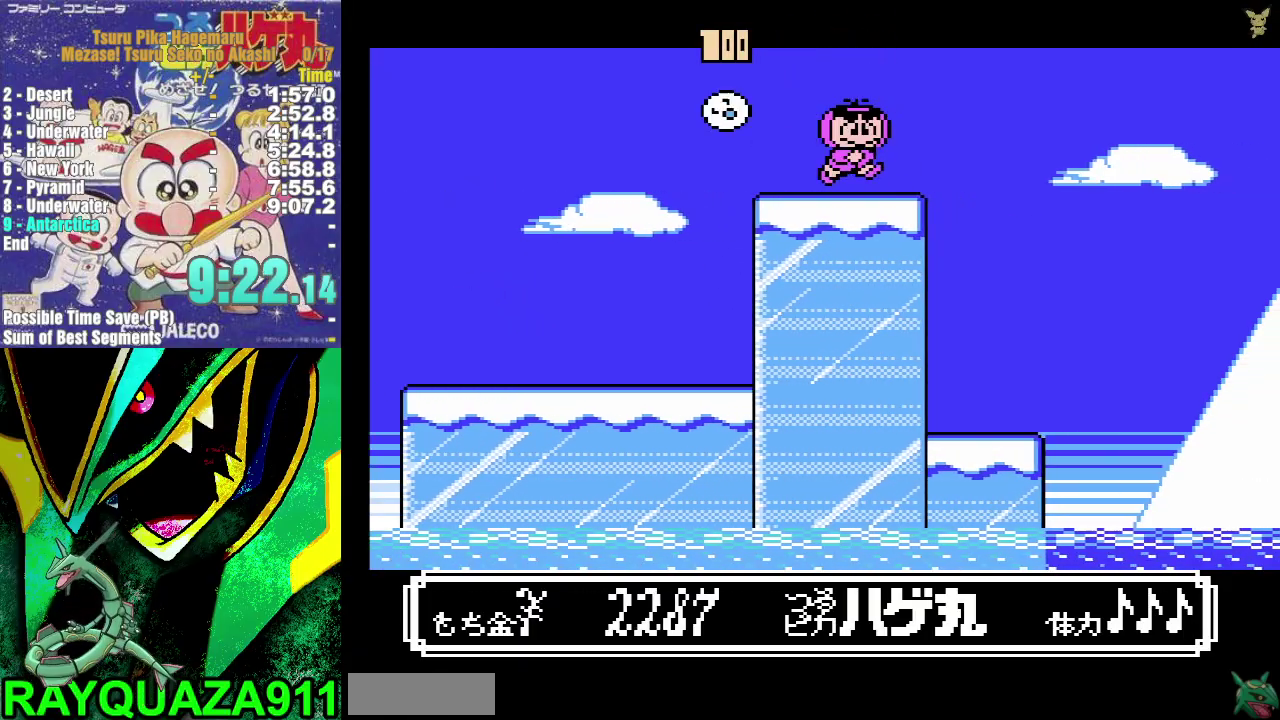
{"buttons": ["DPAD_RIGHT"], "events": [[167, "A", "down"], [467, "A", "up"]]}
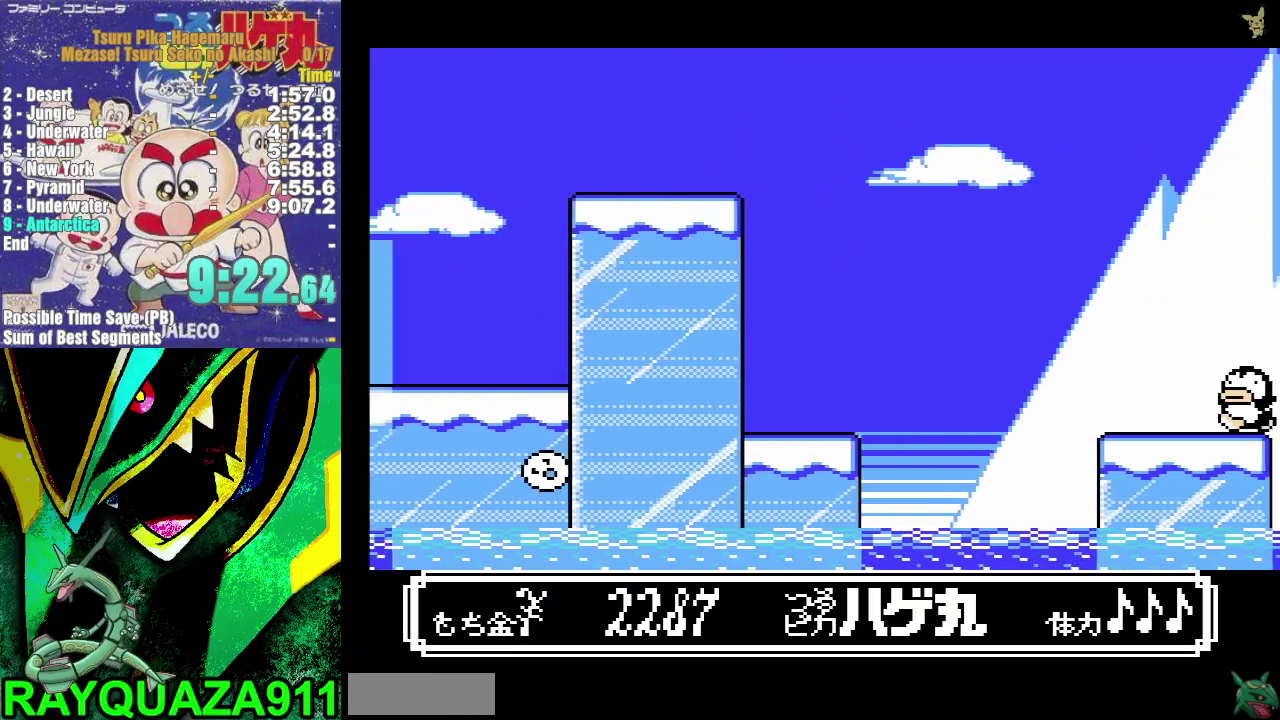
{"buttons": ["B", "DPAD_LEFT"], "events": [[183, "DPAD_RIGHT", "up"], [367, "DPAD_LEFT", "down"], [450, "B", "down"]]}
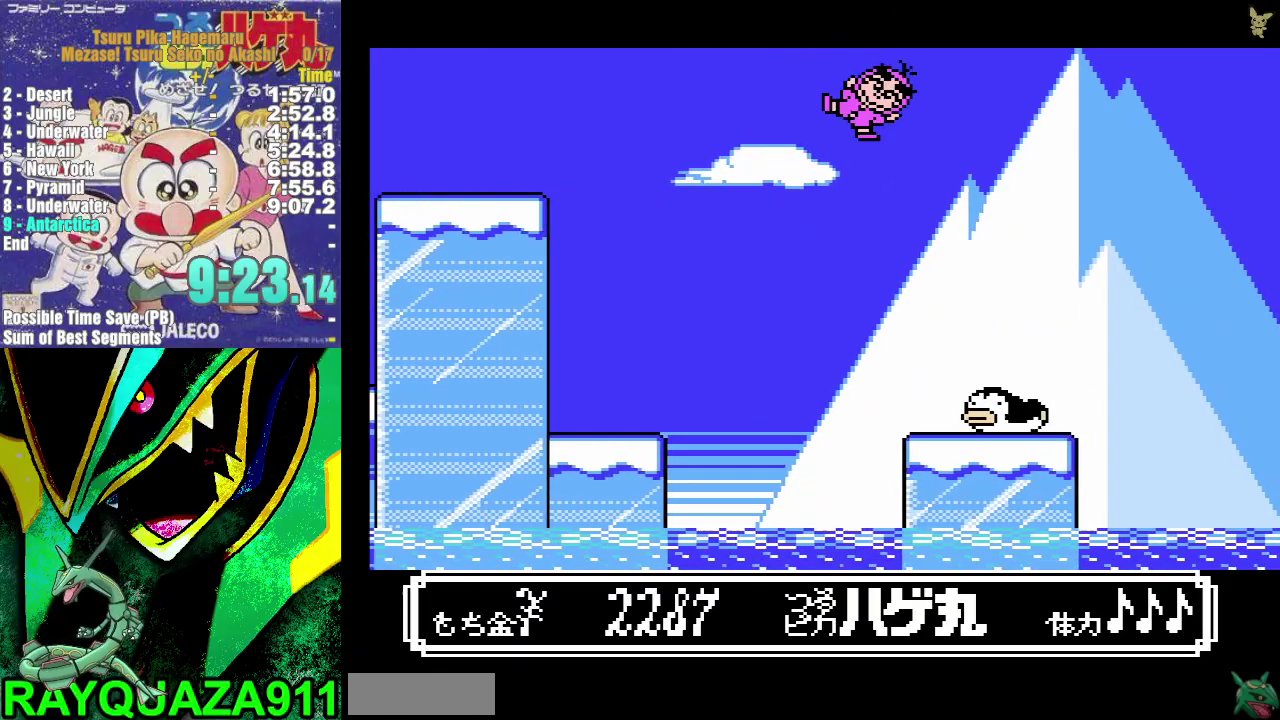
{"buttons": [], "events": [[367, "DPAD_LEFT", "up"], [450, "B", "up"]]}
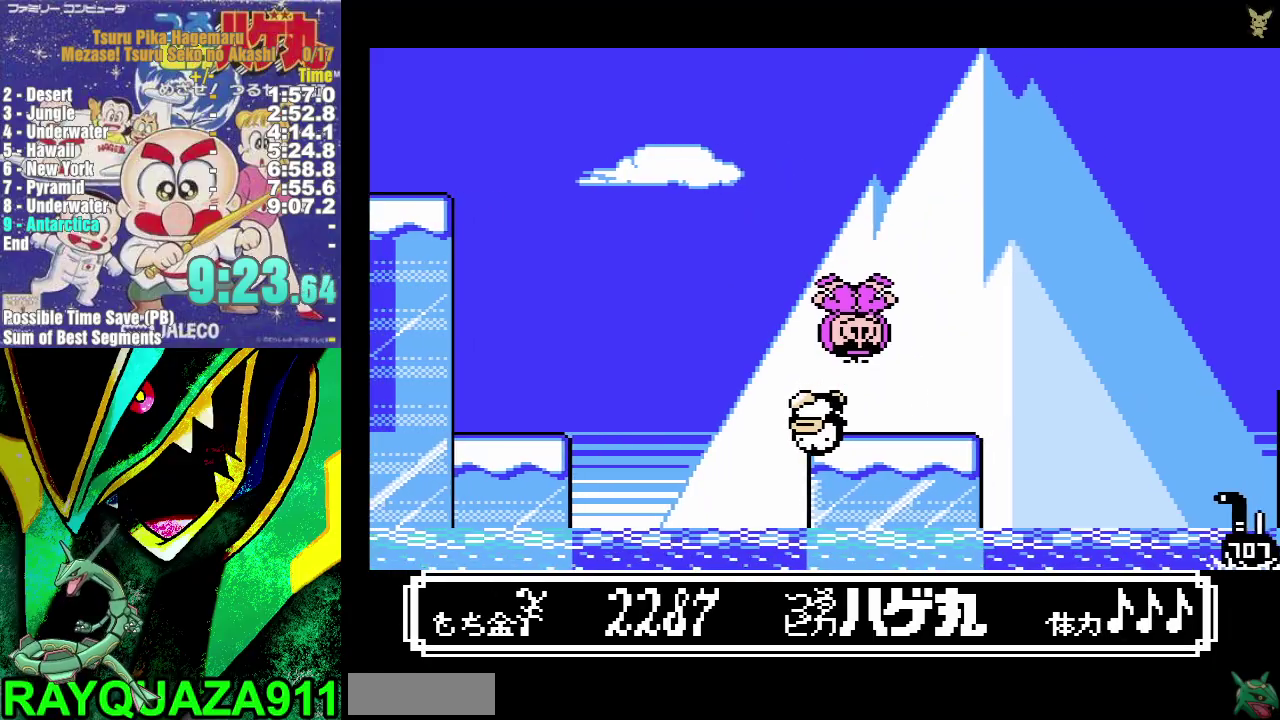
{"buttons": ["DPAD_RIGHT"], "events": [[17, "DPAD_RIGHT", "down"]]}
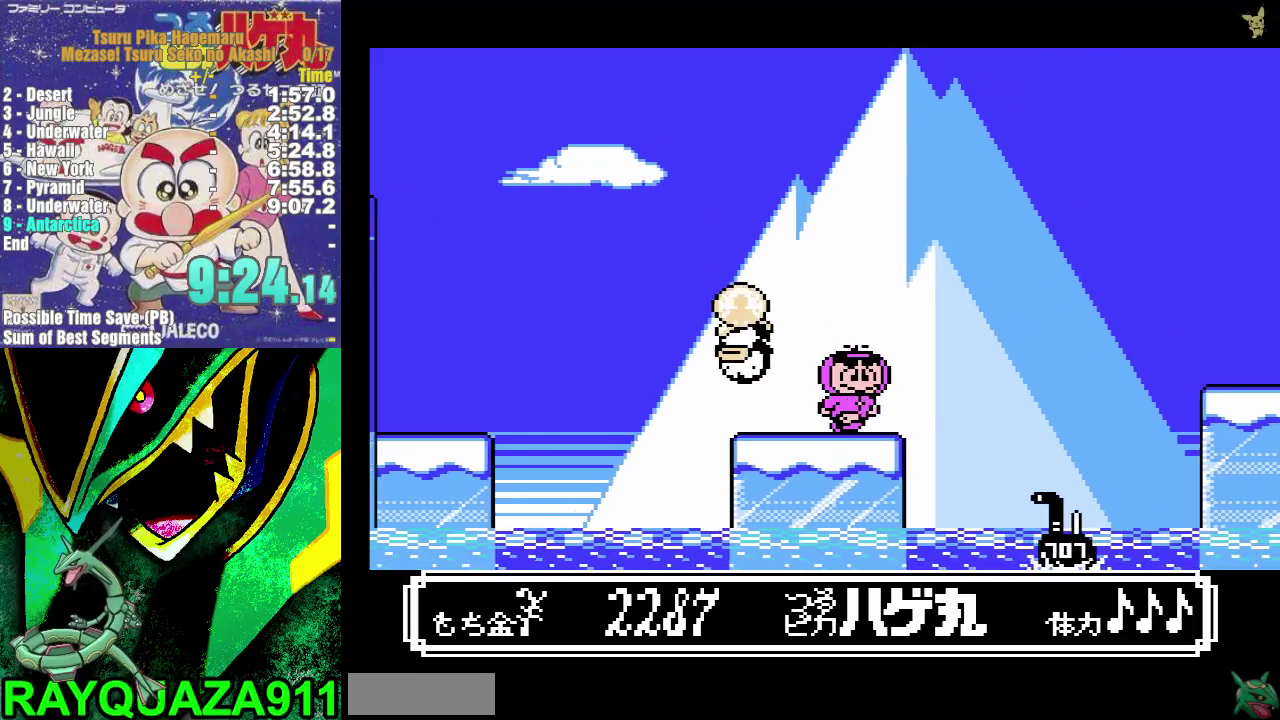
{"buttons": ["A", "DPAD_RIGHT"], "events": [[217, "A", "down"]]}
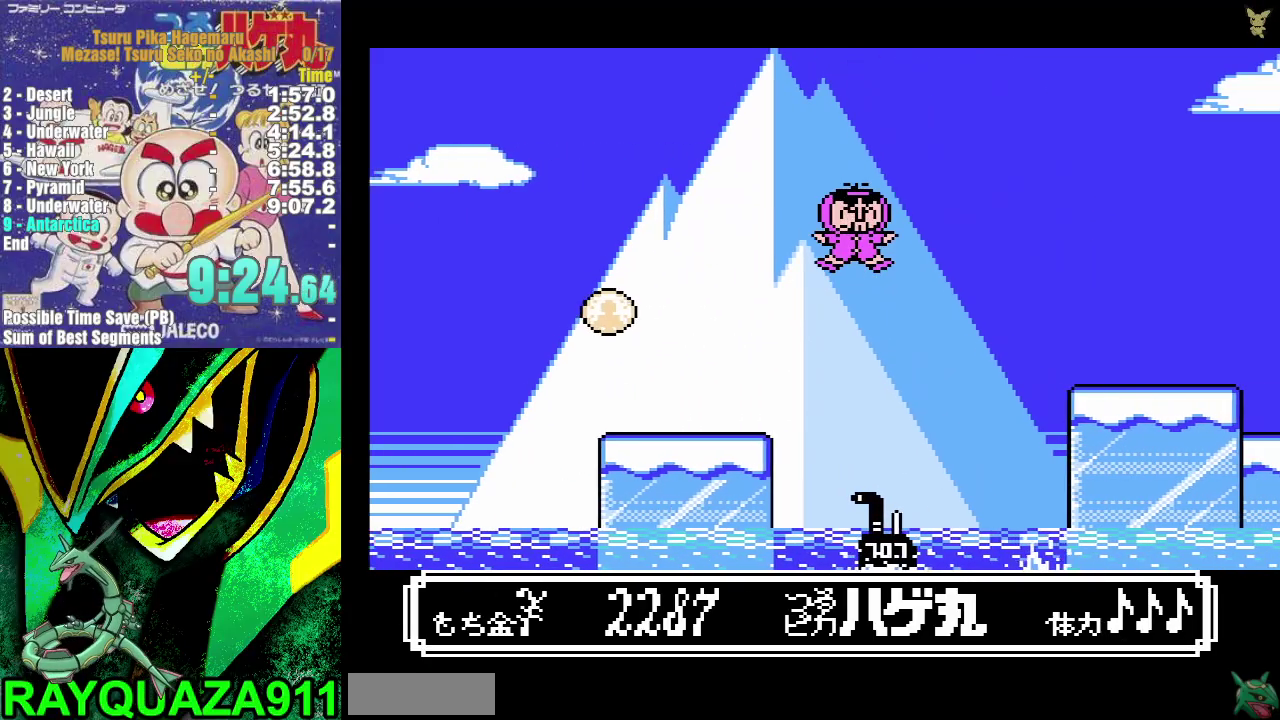
{"buttons": ["DPAD_RIGHT"], "events": [[233, "A", "up"]]}
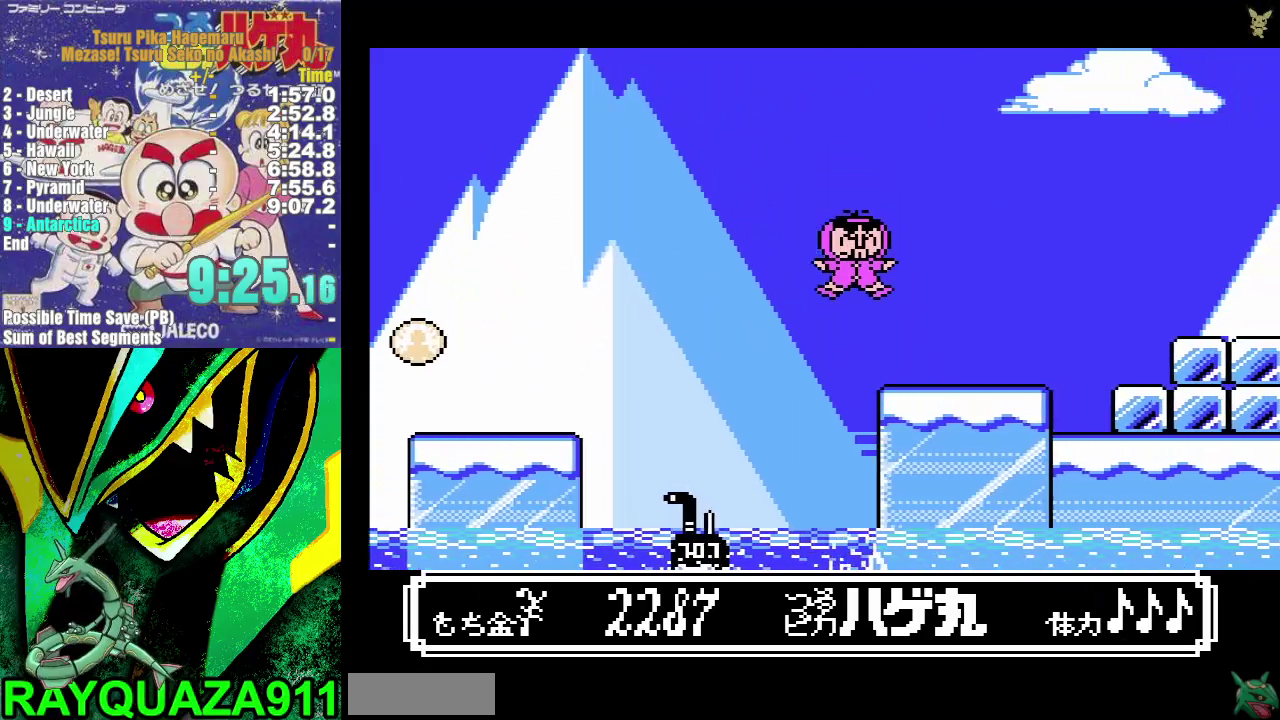
{"buttons": ["A", "DPAD_RIGHT"], "events": [[433, "A", "down"]]}
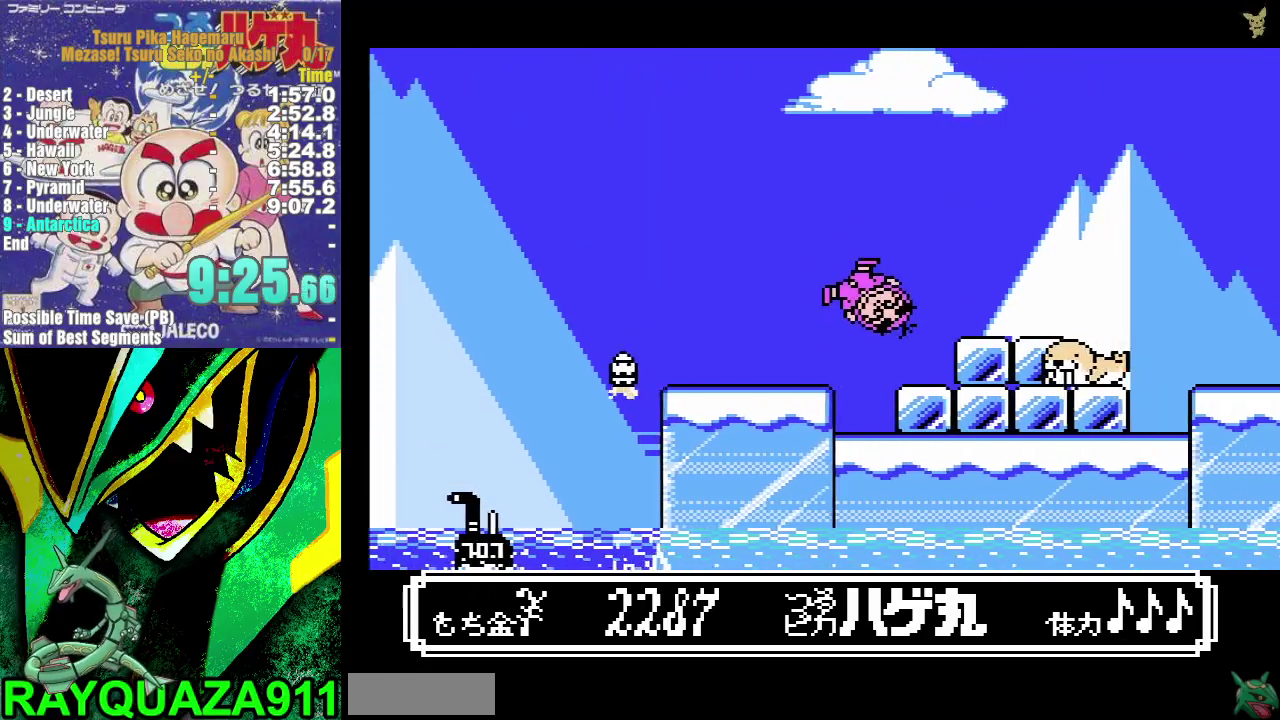
{"buttons": ["A", "DPAD_RIGHT"], "events": []}